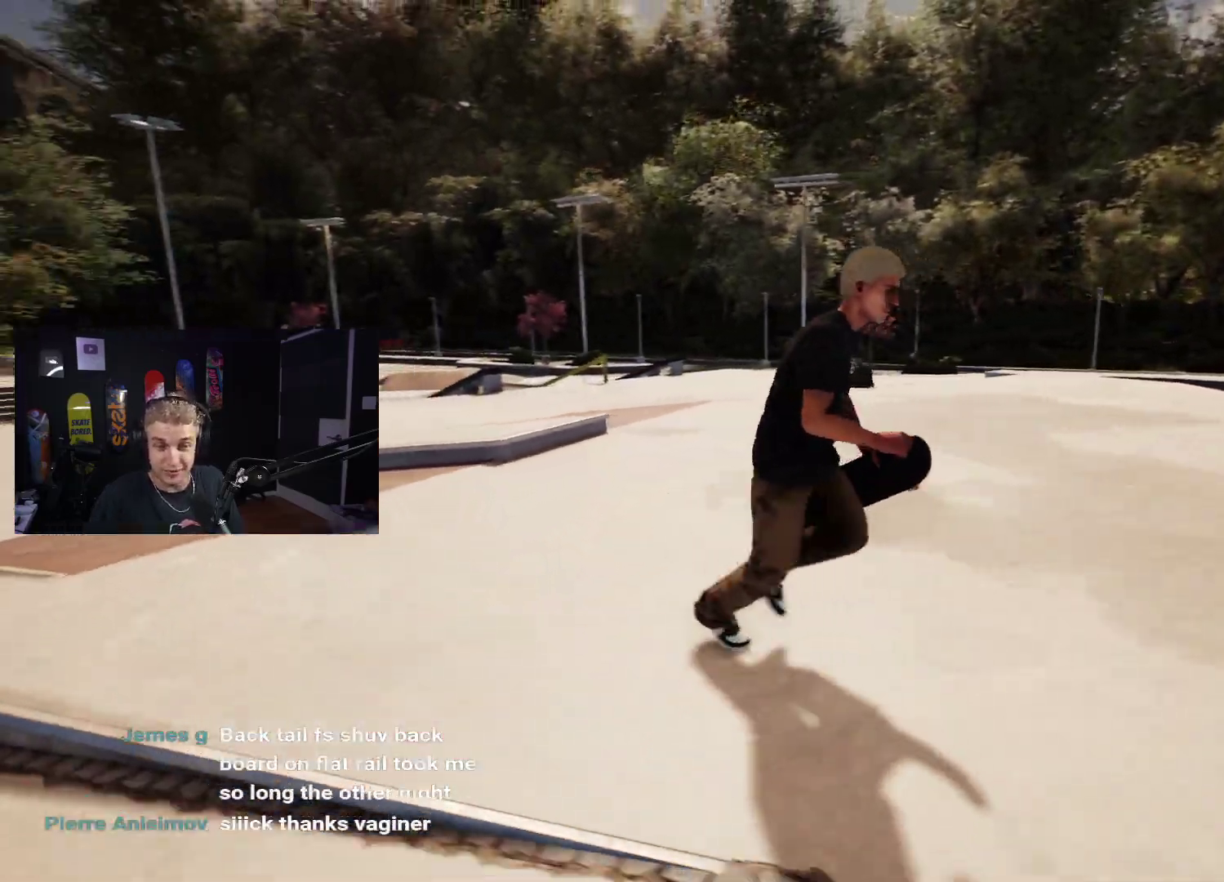
Gameplay with a controller (Xbox layout); each line is a JSON object with the inputs held at the frame after it. "events" lists button and stick changes between this image and that frame as [ms after this image, input, new state], when the widget could be followed in between.
{"buttons": [], "left_stick": "down-right", "right_stick": "down", "events": [[67, "right_stick", "center"], [433, "right_stick", "down"]]}
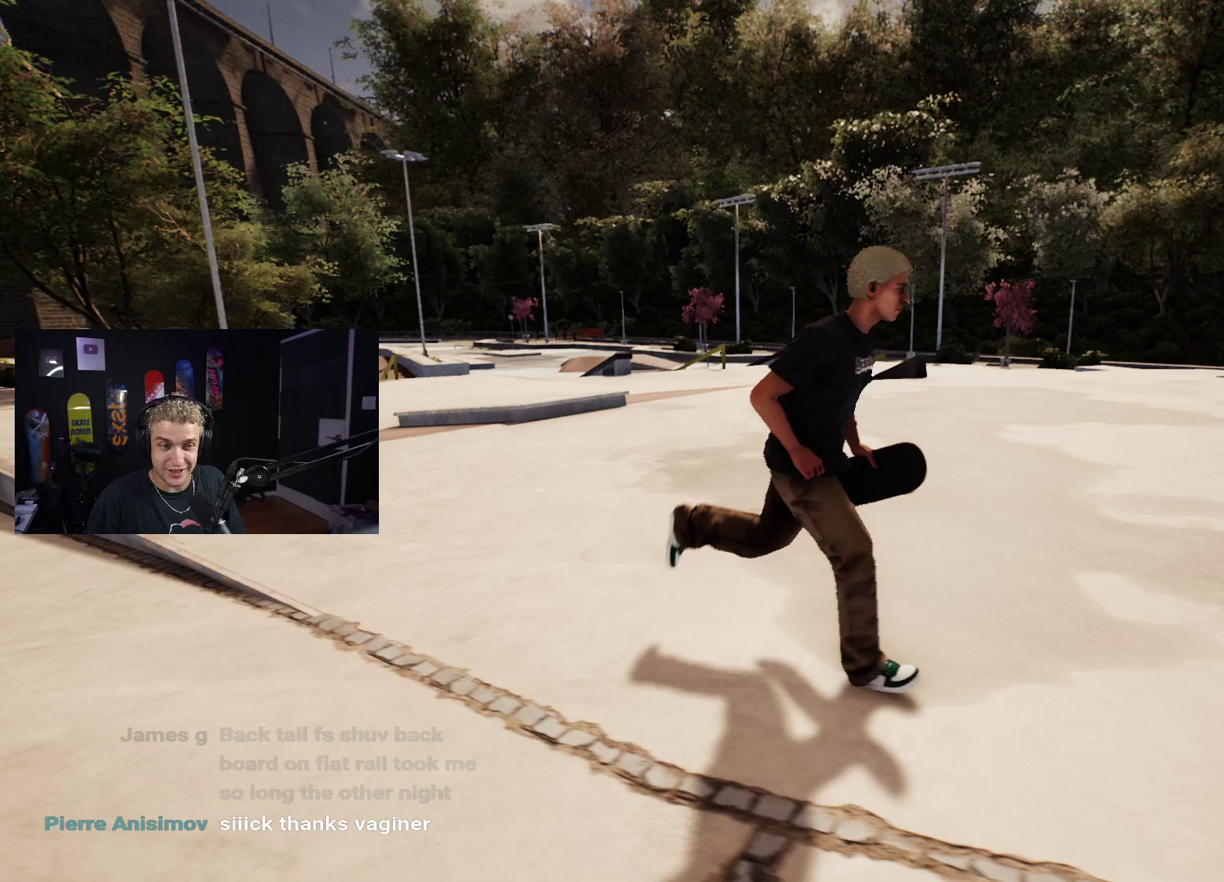
{"buttons": [], "left_stick": "right", "right_stick": "center", "events": [[83, "right_stick", "down-left"], [283, "left_stick", "right"], [283, "right_stick", "left"], [417, "right_stick", "center"]]}
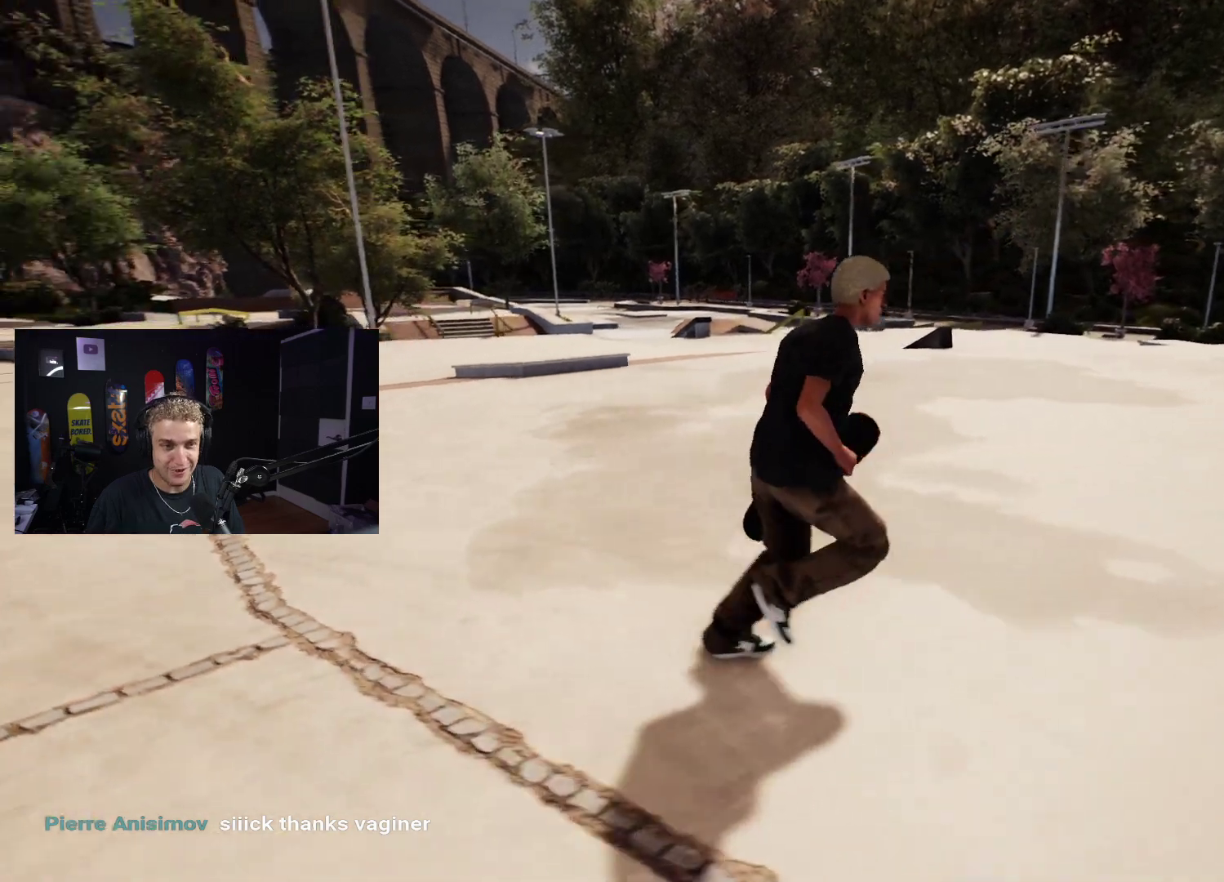
{"buttons": [], "left_stick": "up-right", "right_stick": "center", "events": [[83, "right_stick", "left"], [150, "left_stick", "down-right"], [283, "right_stick", "center"], [450, "left_stick", "up-right"]]}
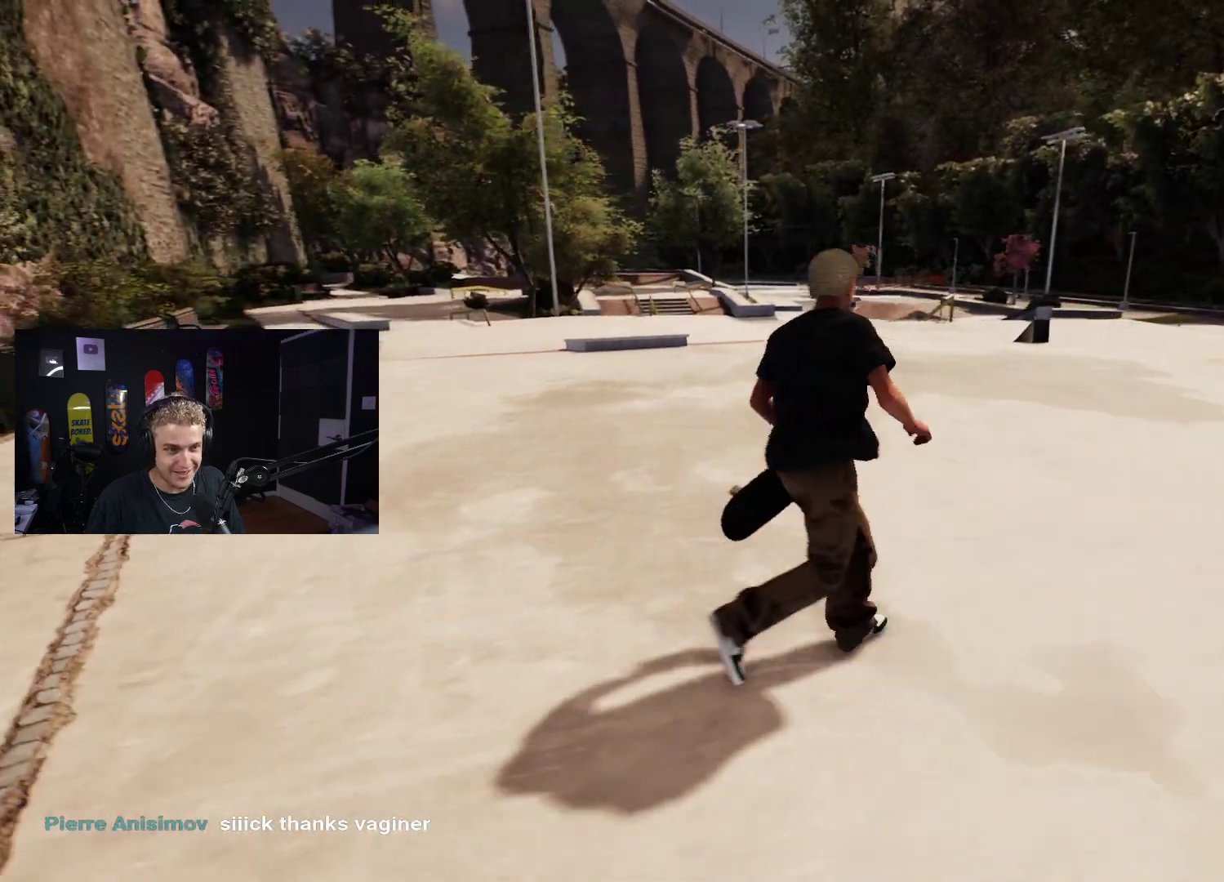
{"buttons": [], "left_stick": "center", "right_stick": "center", "events": [[17, "right_stick", "down"], [133, "right_stick", "center"], [183, "left_stick", "center"], [300, "left_stick", "up"], [400, "left_stick", "center"]]}
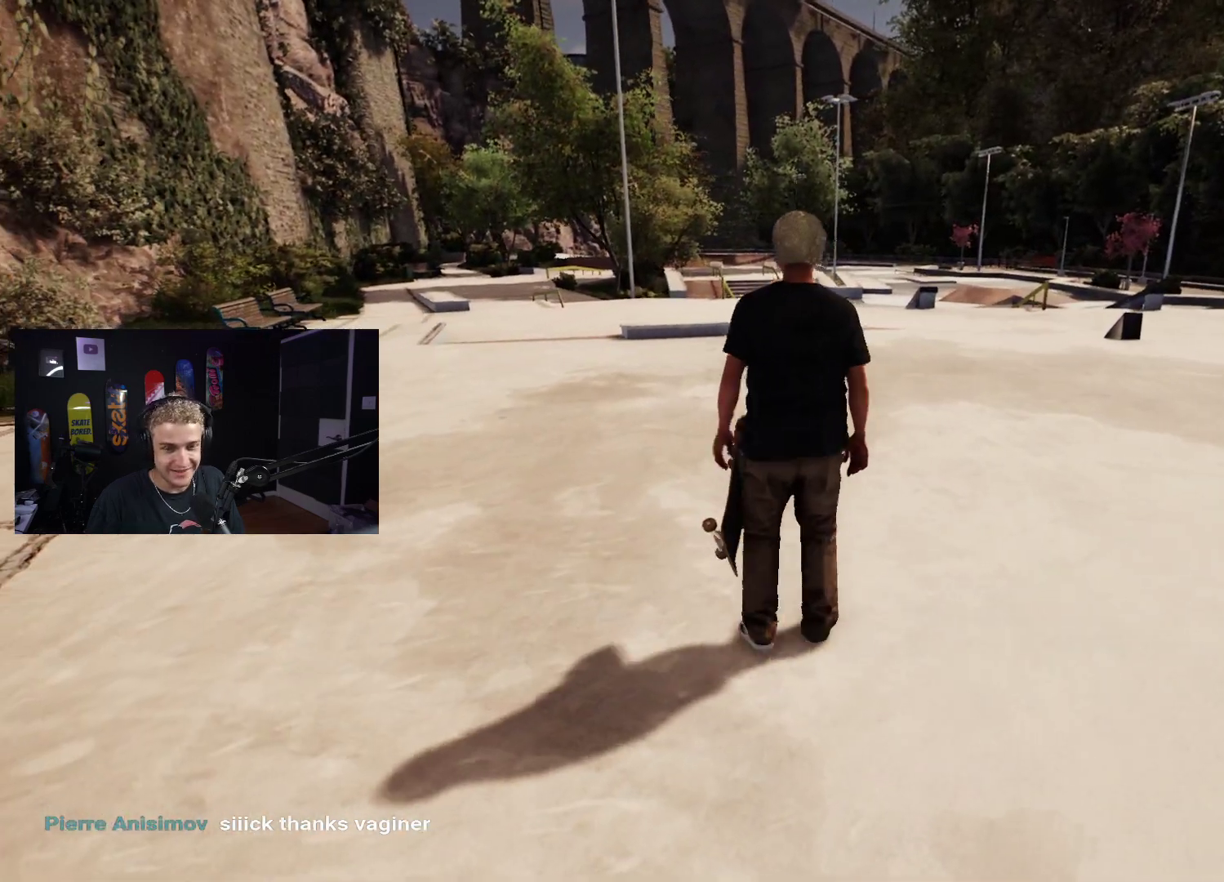
{"buttons": [], "left_stick": "center", "right_stick": "center", "events": [[17, "right_stick", "up-left"], [133, "right_stick", "center"], [300, "Y", "down"], [400, "Y", "up"]]}
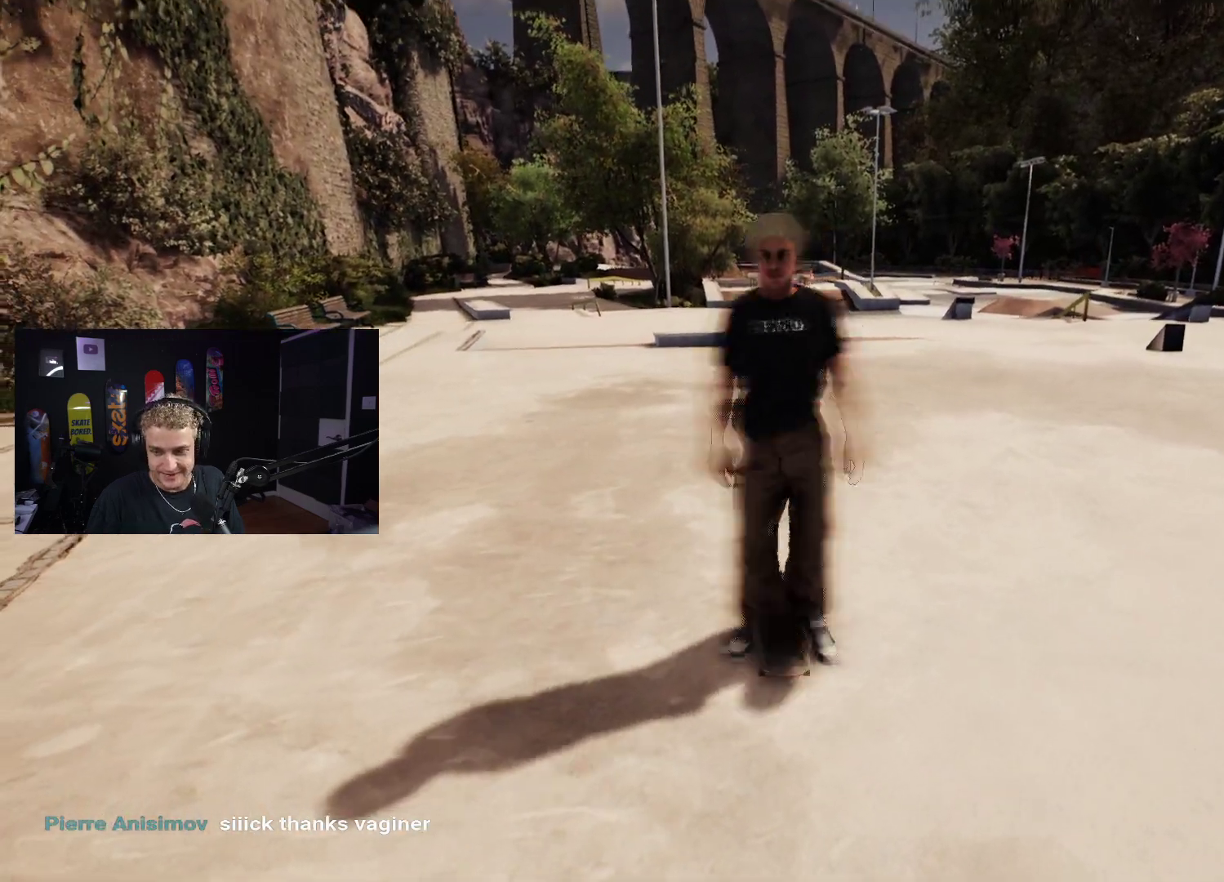
{"buttons": ["DPAD_DOWN"], "left_stick": "center", "right_stick": "center", "events": [[133, "DPAD_DOWN", "down"]]}
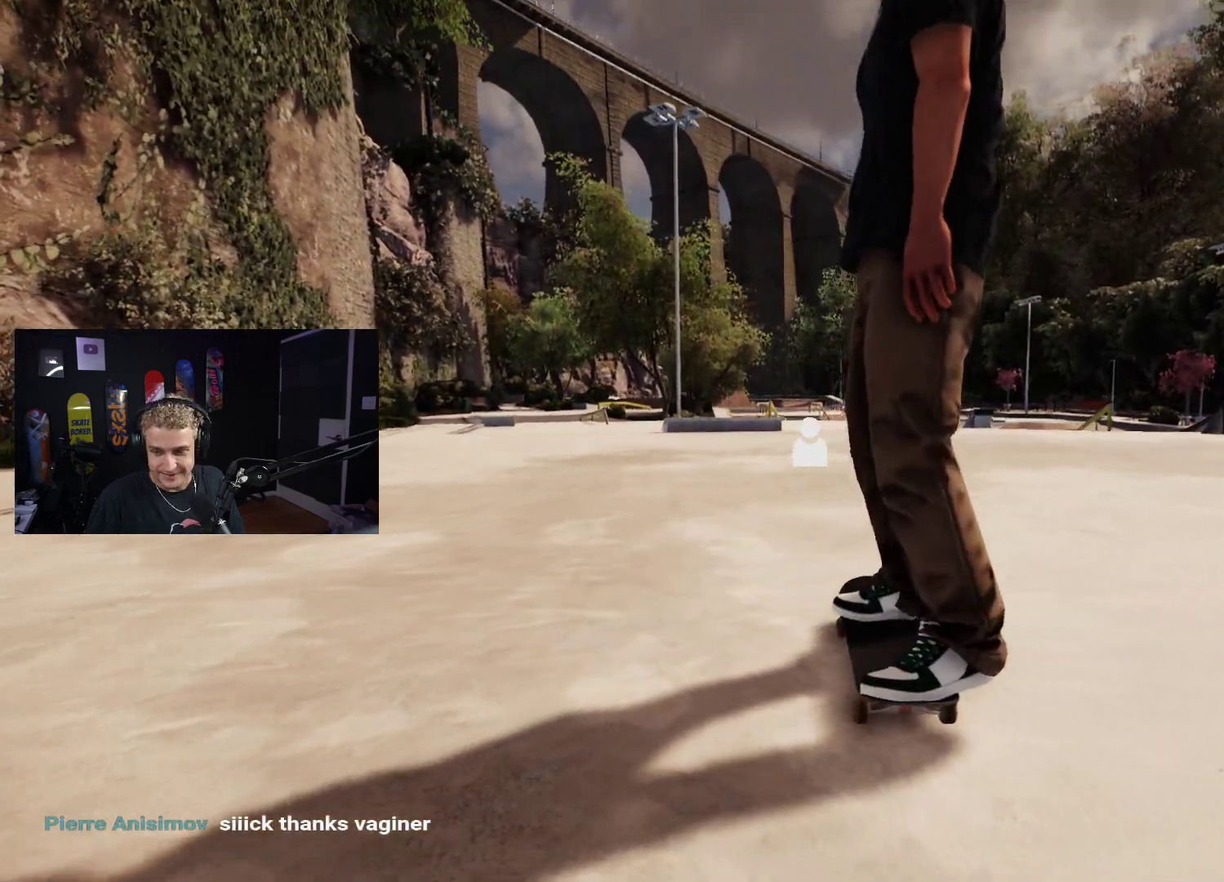
{"buttons": ["DPAD_LEFT"], "left_stick": "center", "right_stick": "center", "events": [[267, "DPAD_DOWN", "up"], [483, "DPAD_LEFT", "down"]]}
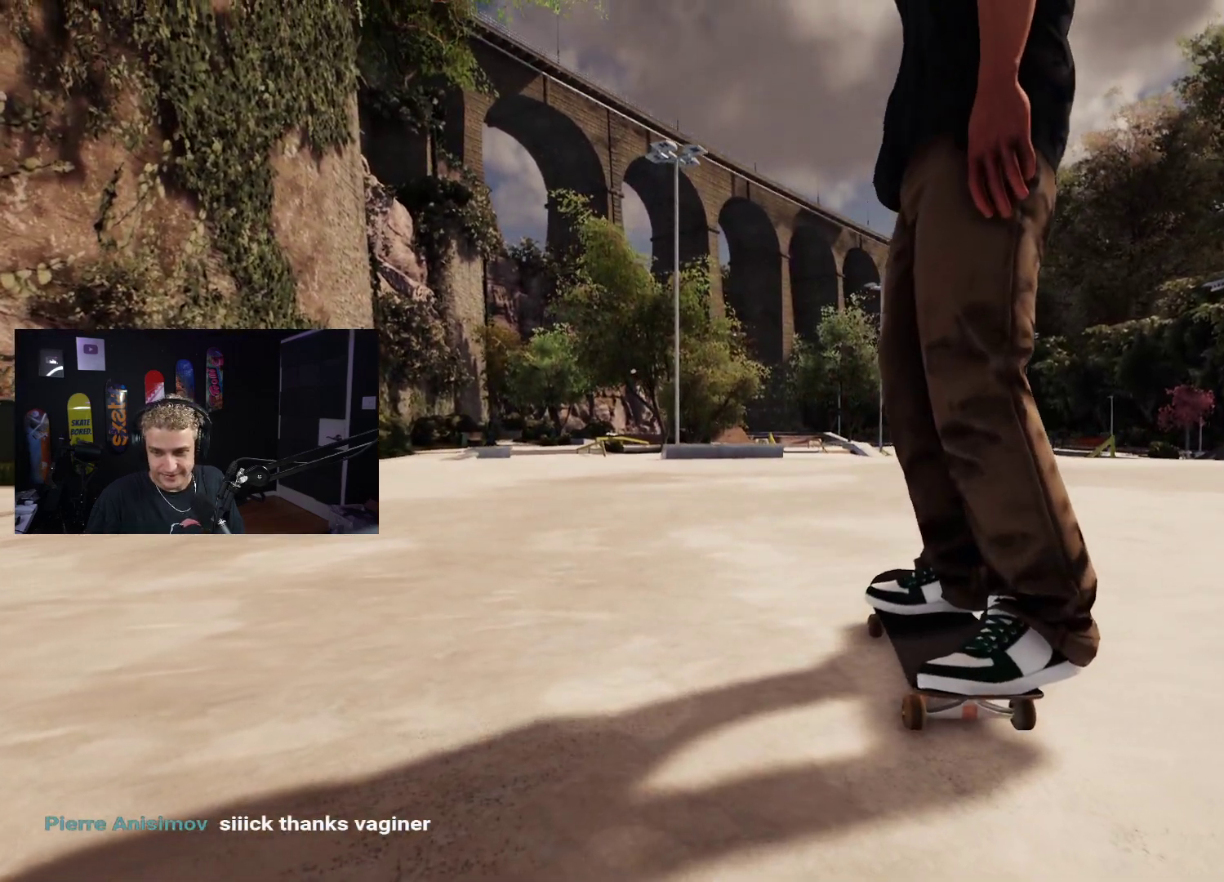
{"buttons": [], "left_stick": "center", "right_stick": "center", "events": [[100, "DPAD_LEFT", "up"]]}
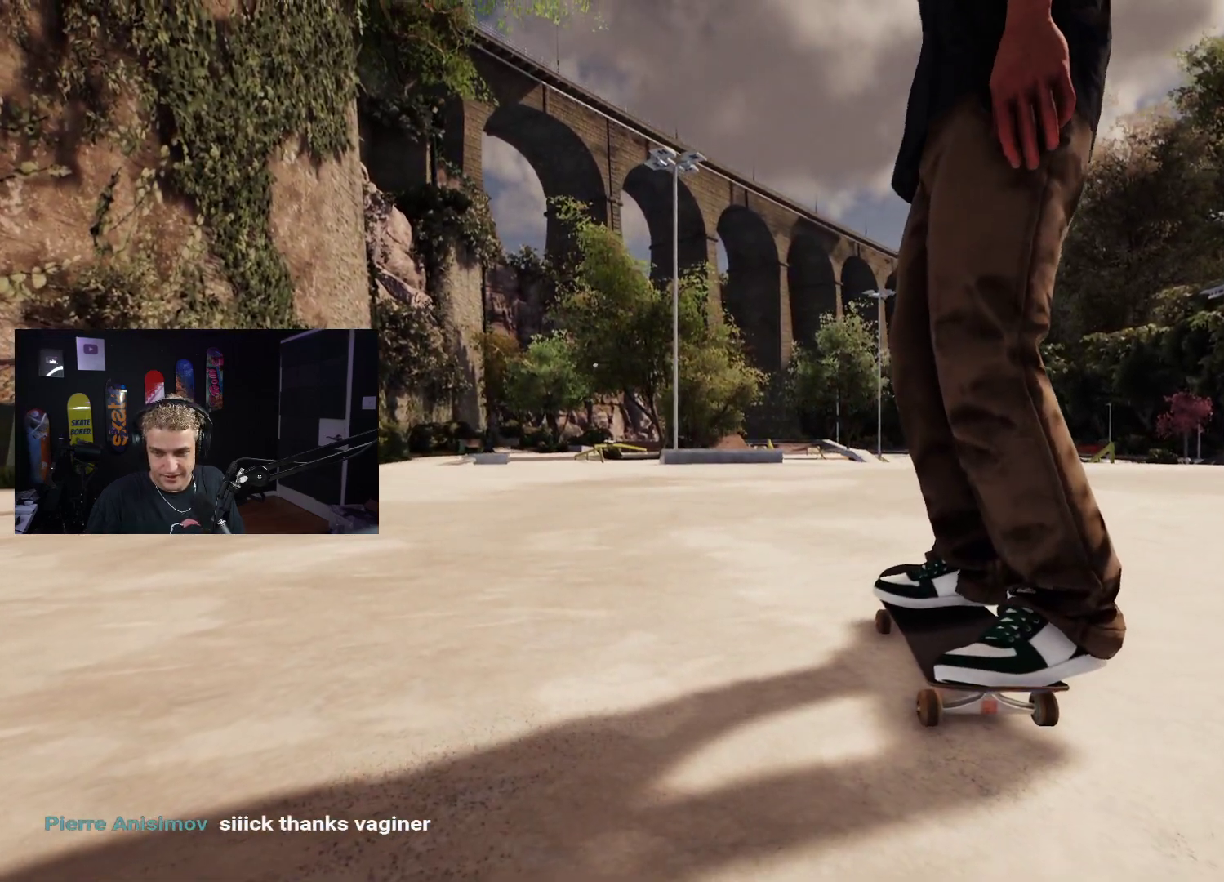
{"buttons": [], "left_stick": "center", "right_stick": "center", "events": []}
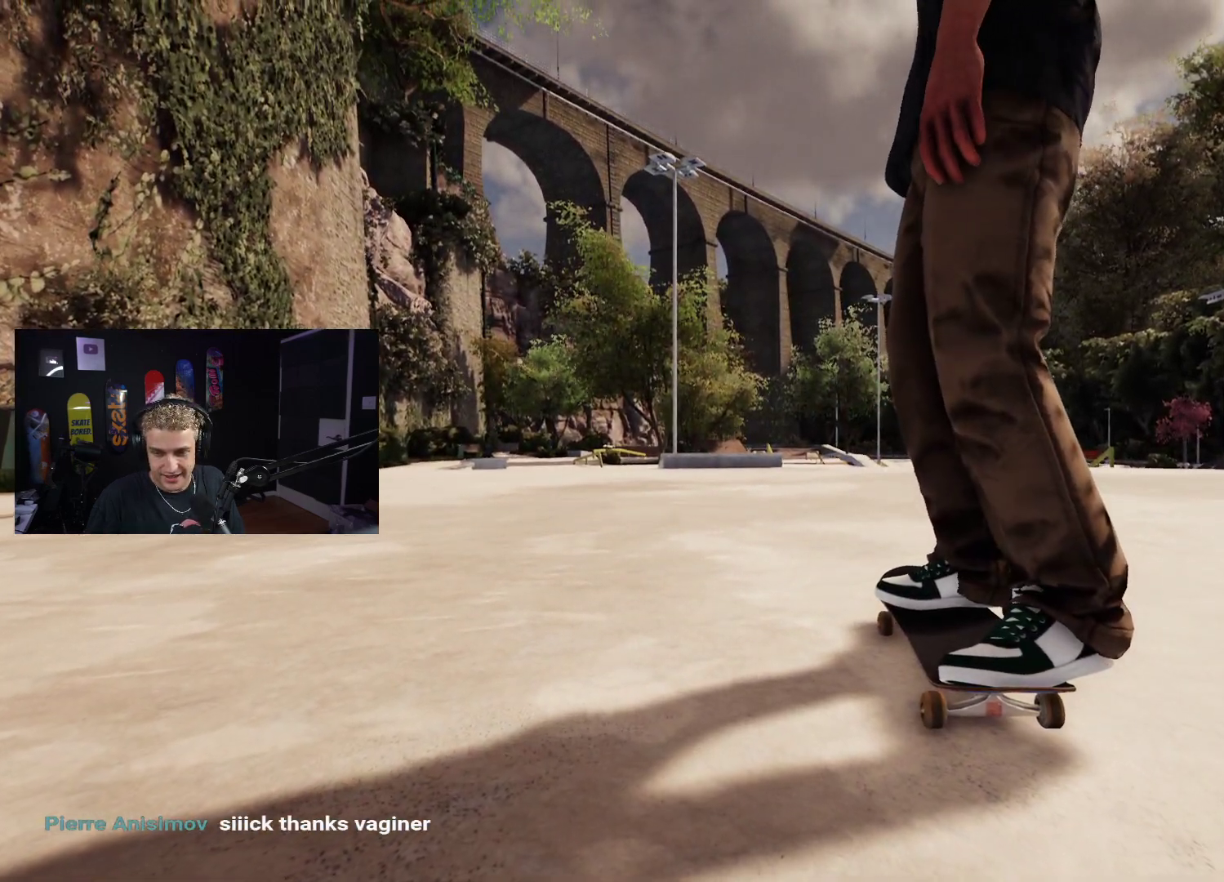
{"buttons": [], "left_stick": "center", "right_stick": "center", "events": []}
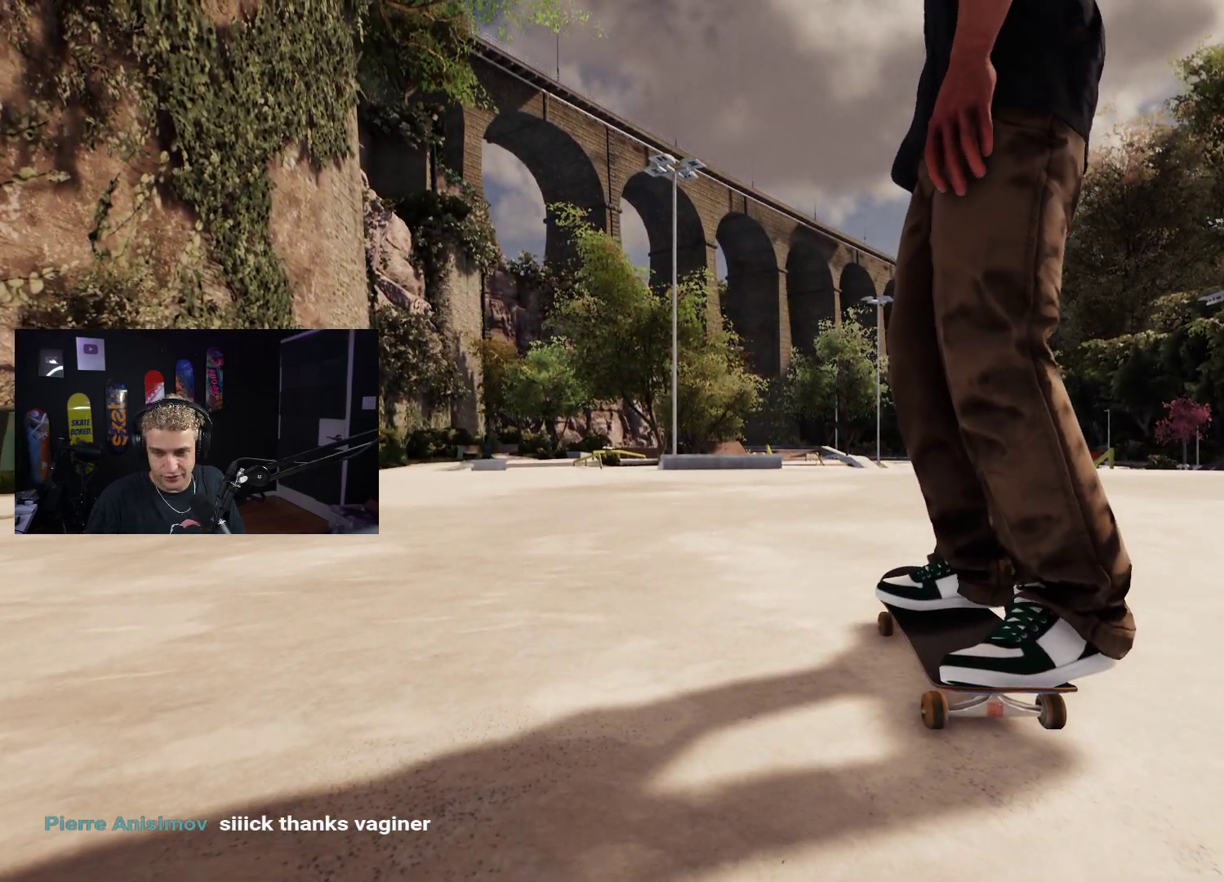
{"buttons": [], "left_stick": "center", "right_stick": "center", "events": []}
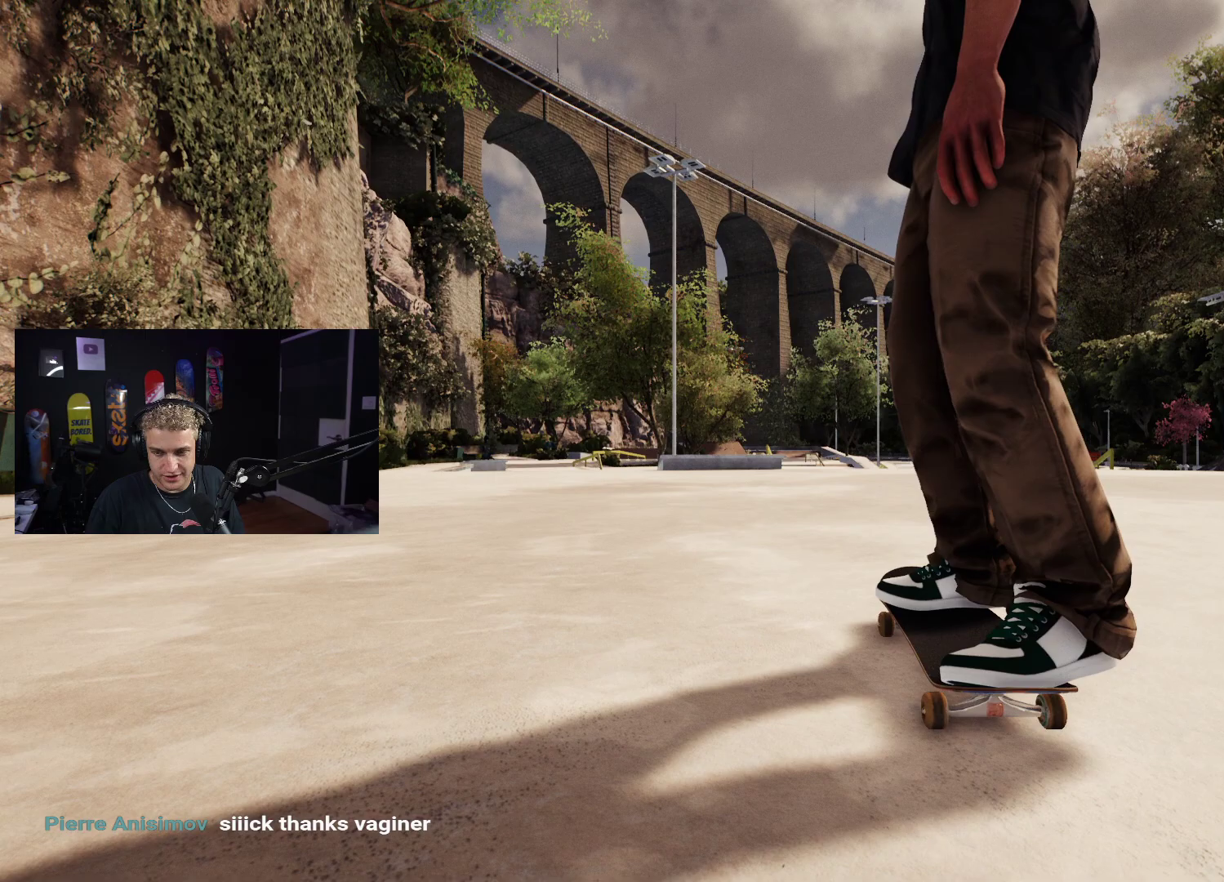
{"buttons": [], "left_stick": "center", "right_stick": "center", "events": []}
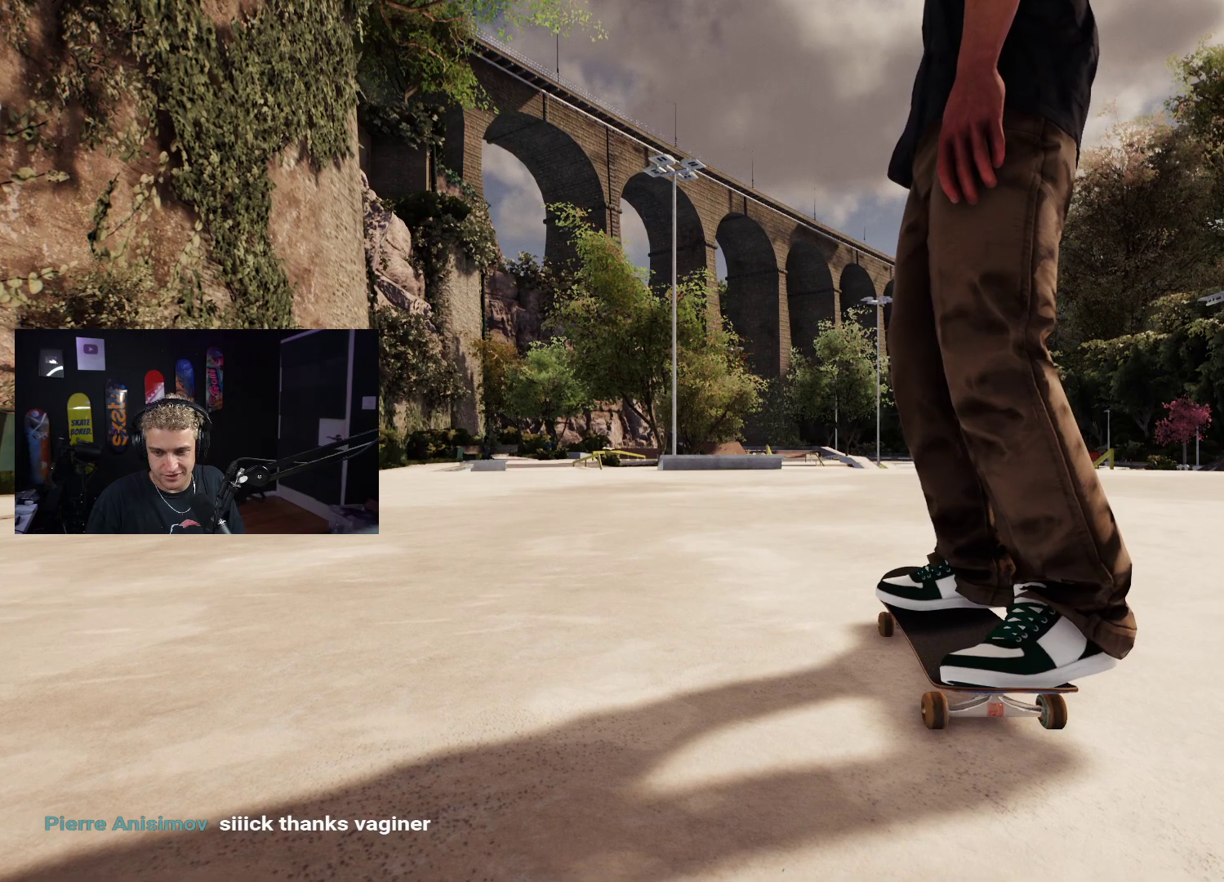
{"buttons": ["X"], "left_stick": "center", "right_stick": "center", "events": [[267, "X", "down"]]}
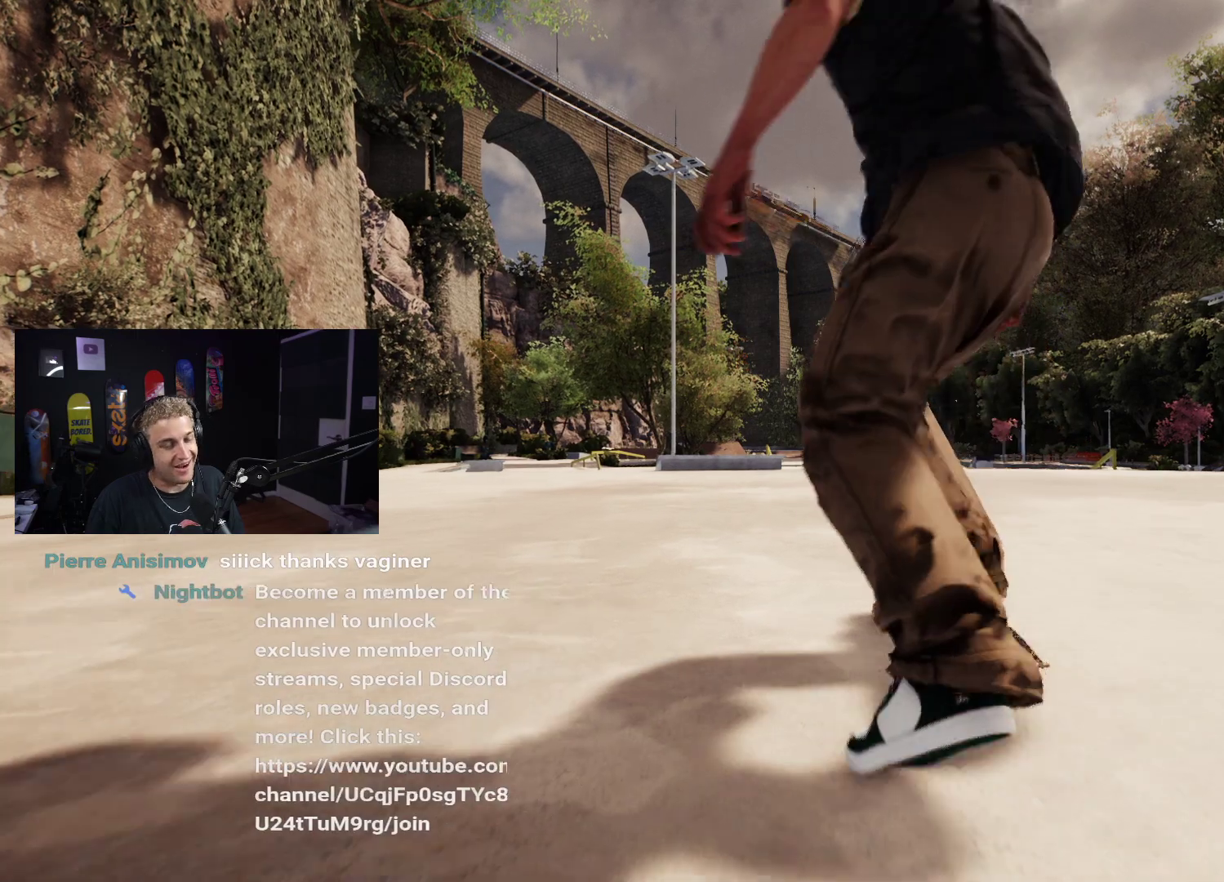
{"buttons": ["X"], "left_stick": "center", "right_stick": "center", "events": [[17, "X", "up"], [317, "L2", "down"], [400, "X", "down"], [450, "L2", "up"]]}
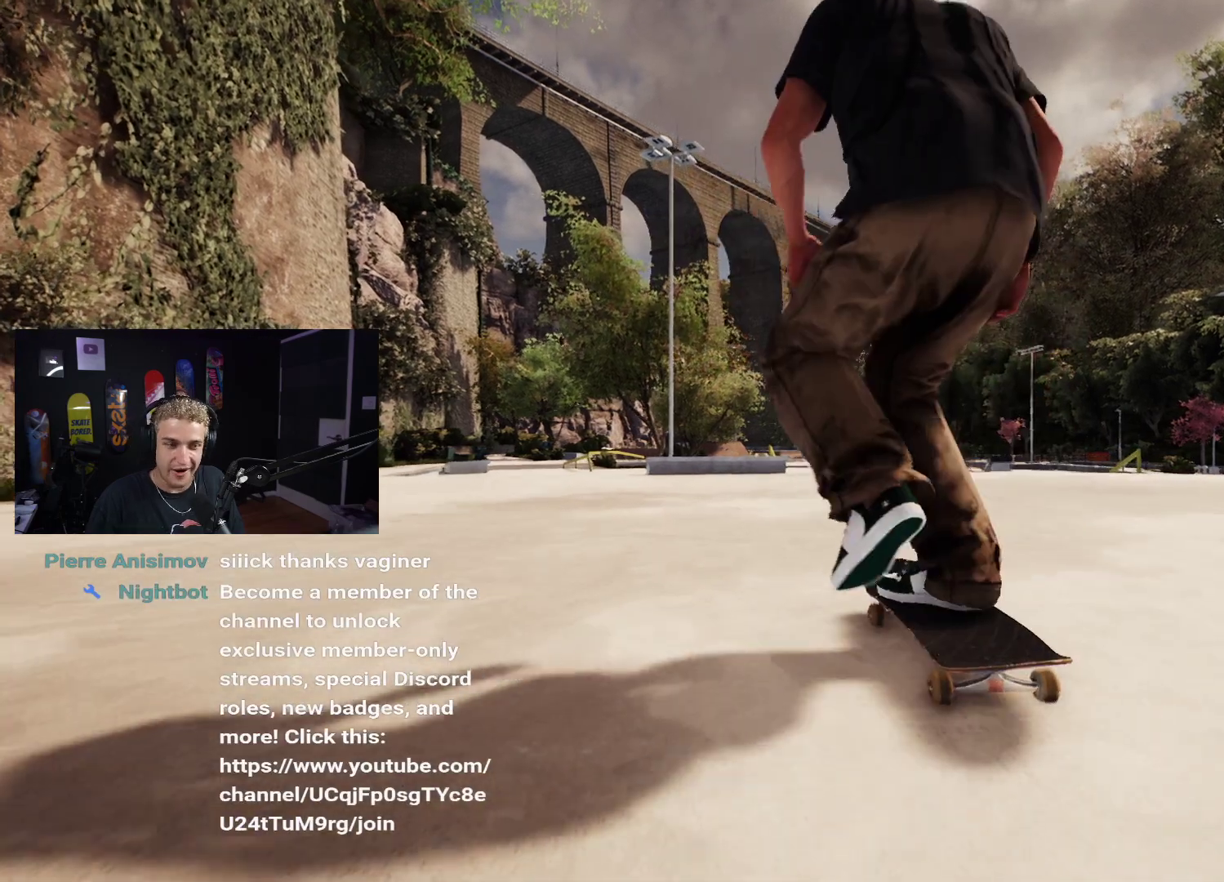
{"buttons": [], "left_stick": "center", "right_stick": "center", "events": [[183, "X", "up"], [317, "L2", "down"], [433, "L2", "up"]]}
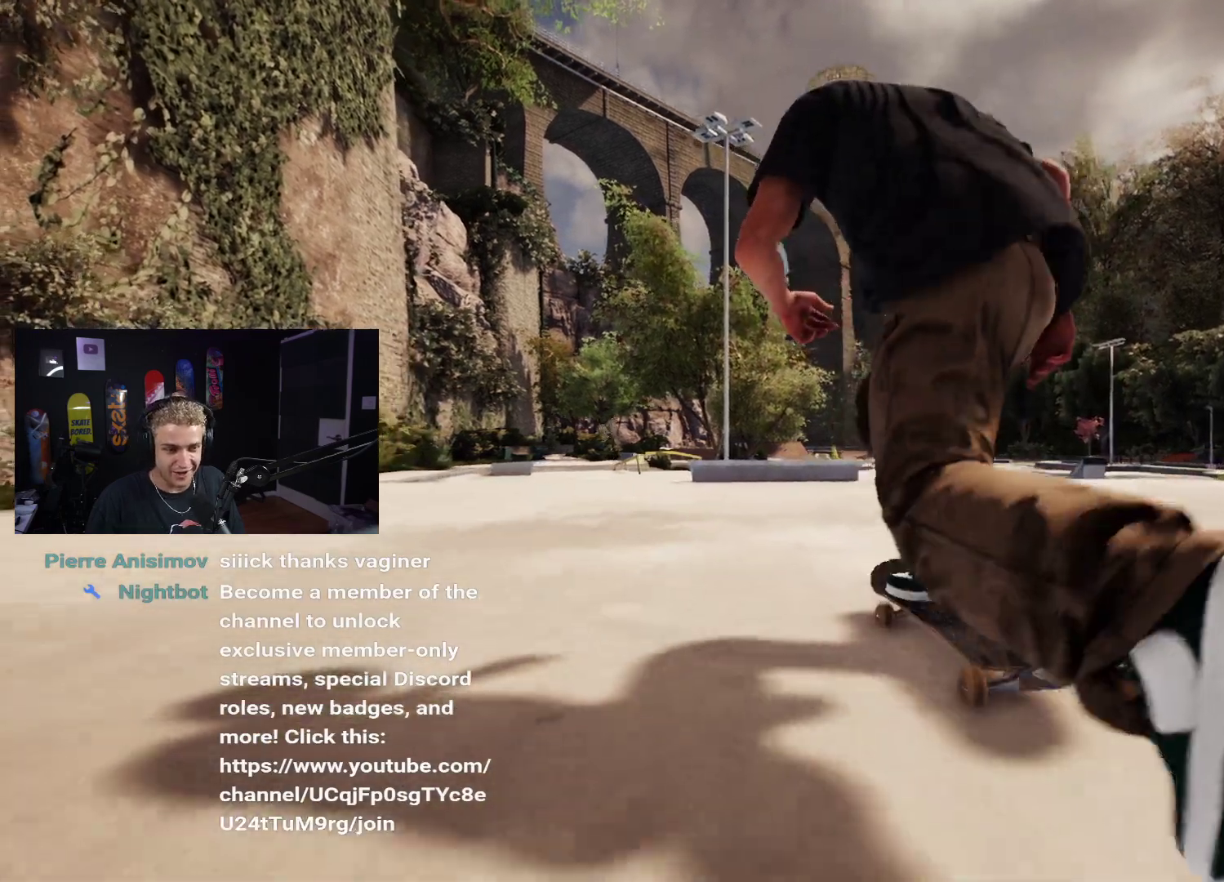
{"buttons": [], "left_stick": "down", "right_stick": "center", "events": [[100, "R2", "down"], [217, "R2", "up"], [383, "R2", "down"], [450, "left_stick", "down"], [467, "R2", "up"]]}
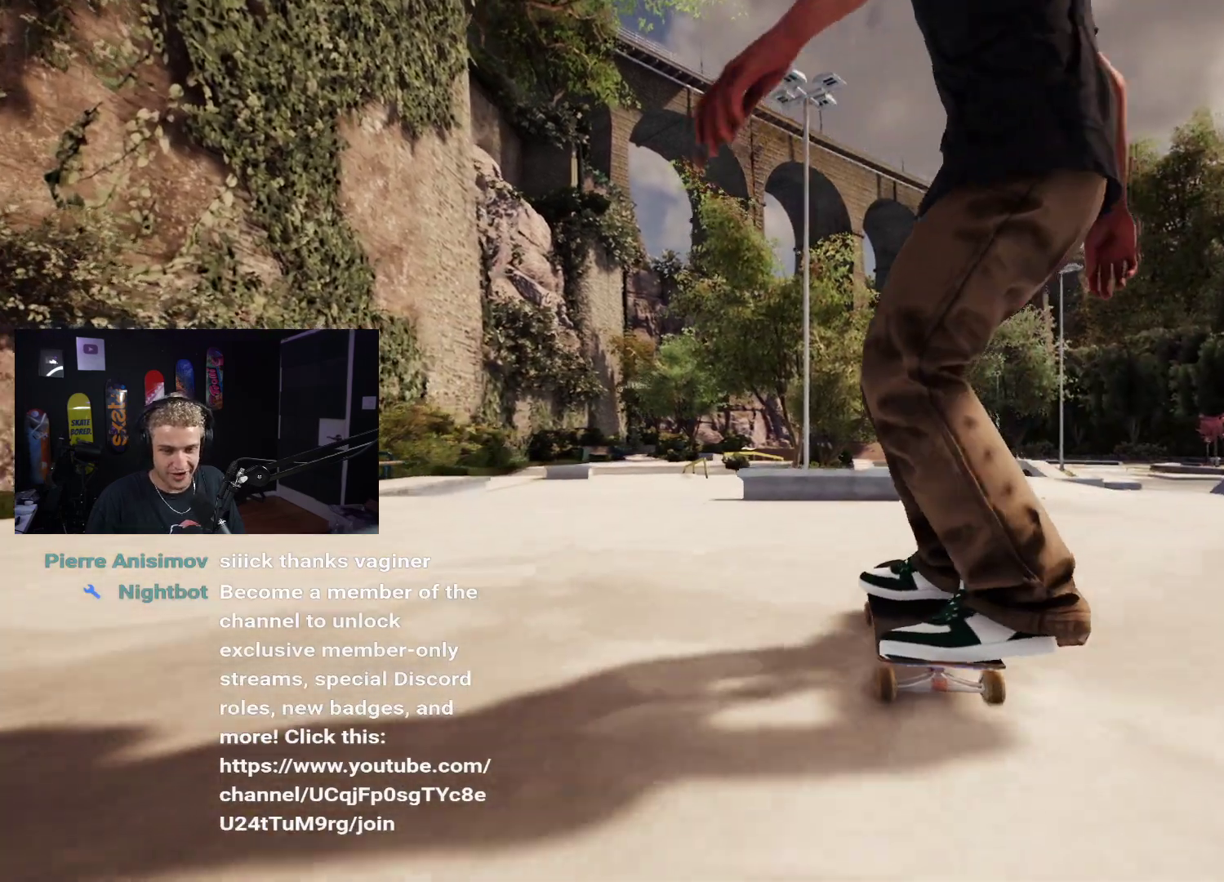
{"buttons": [], "left_stick": "center", "right_stick": "center", "events": [[350, "right_stick", "left"], [367, "left_stick", "center"], [417, "right_stick", "center"]]}
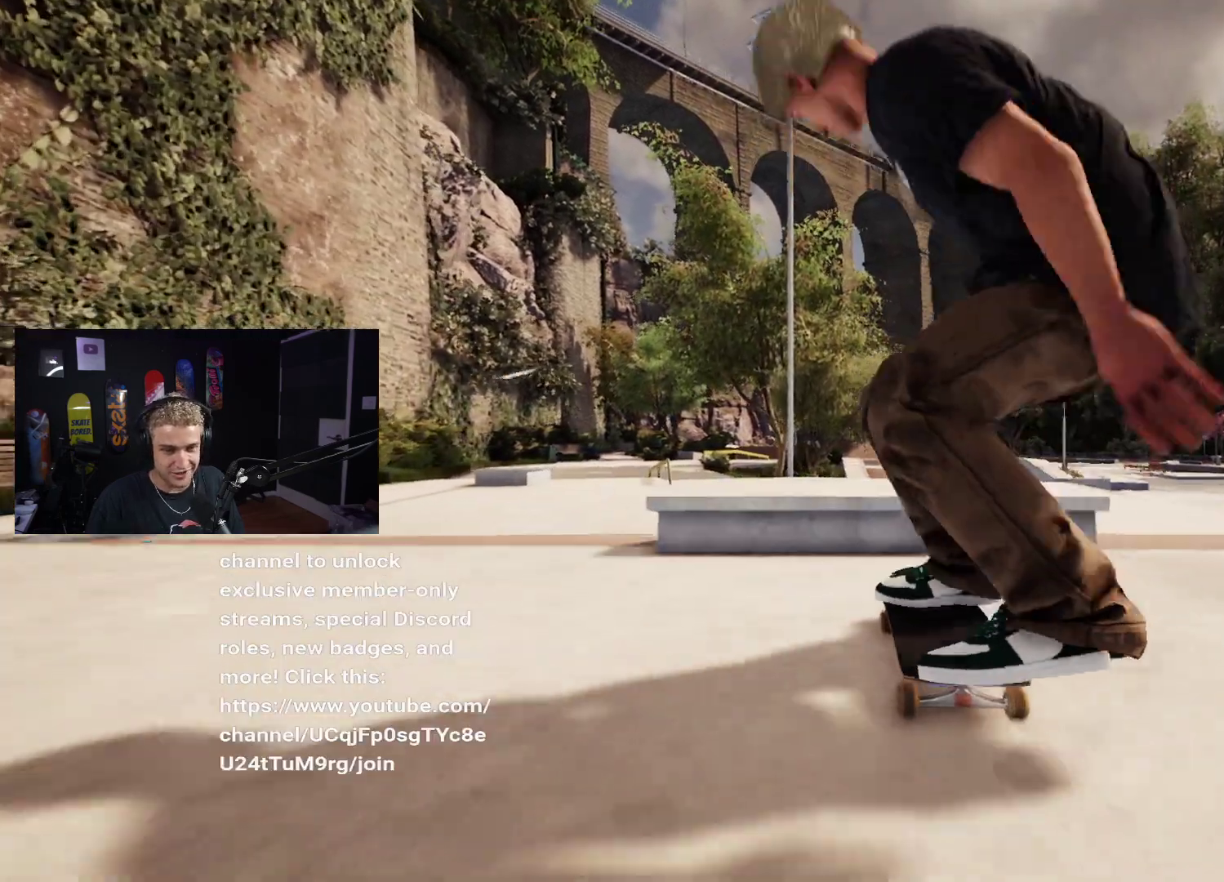
{"buttons": [], "left_stick": "down", "right_stick": "center", "events": [[417, "left_stick", "down"]]}
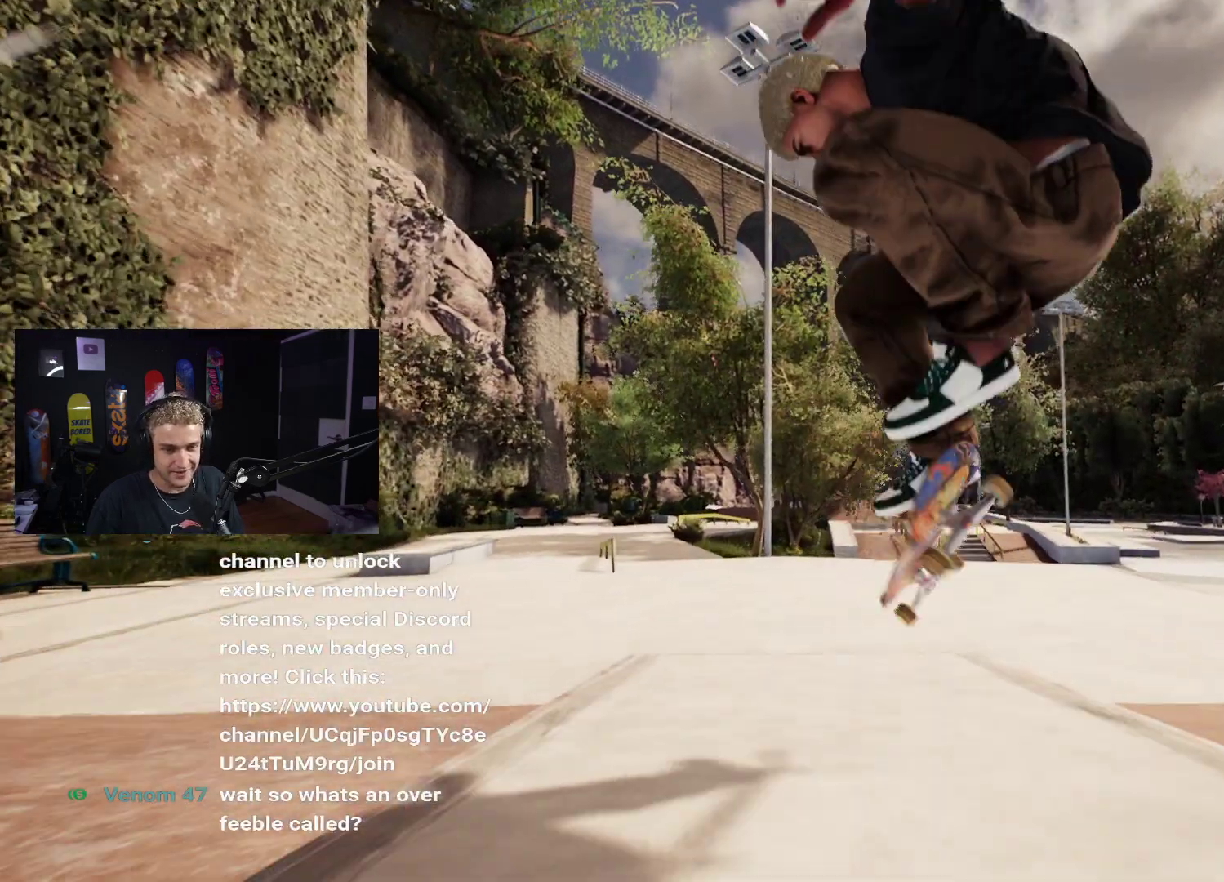
{"buttons": [], "left_stick": "center", "right_stick": "center", "events": [[350, "left_stick", "center"]]}
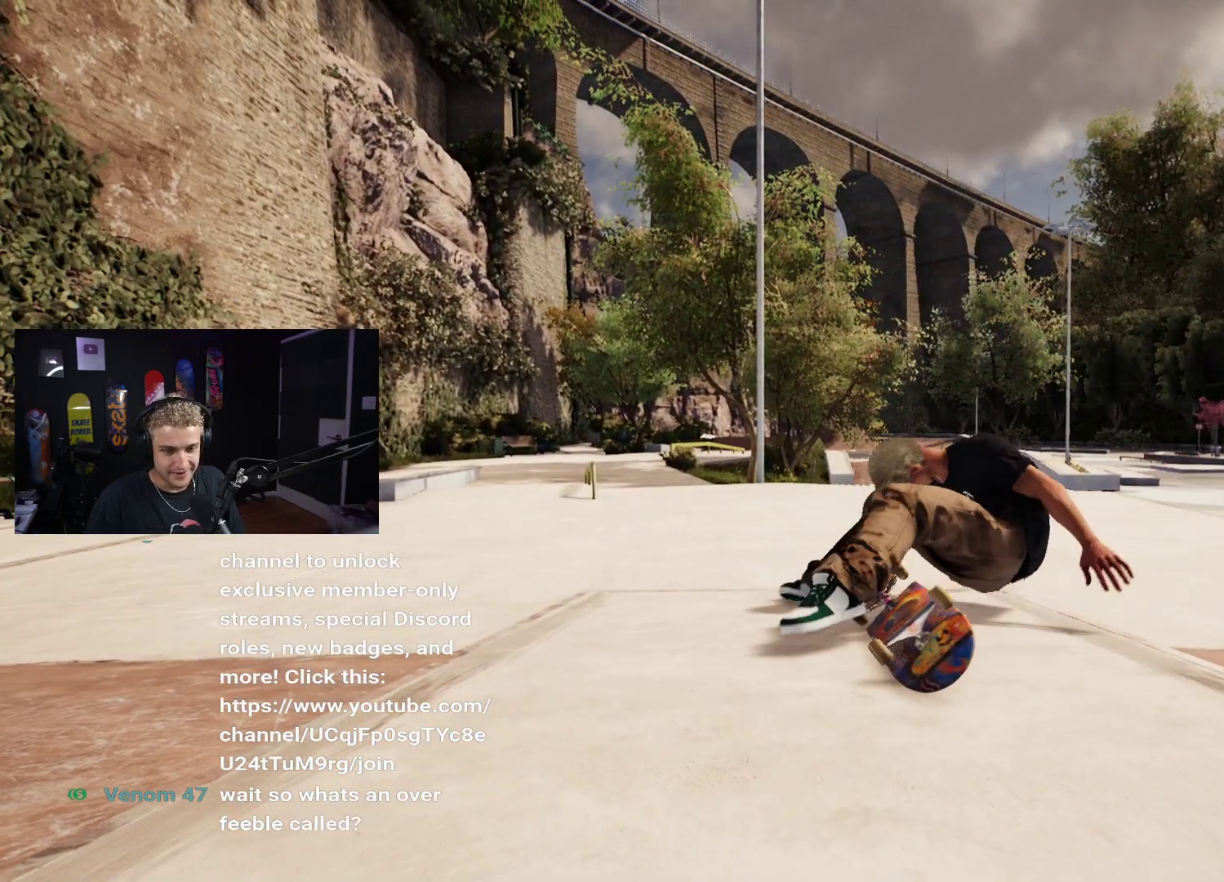
{"buttons": ["X"], "left_stick": "center", "right_stick": "center", "events": [[33, "DPAD_UP", "down"], [300, "DPAD_UP", "up"], [500, "X", "down"]]}
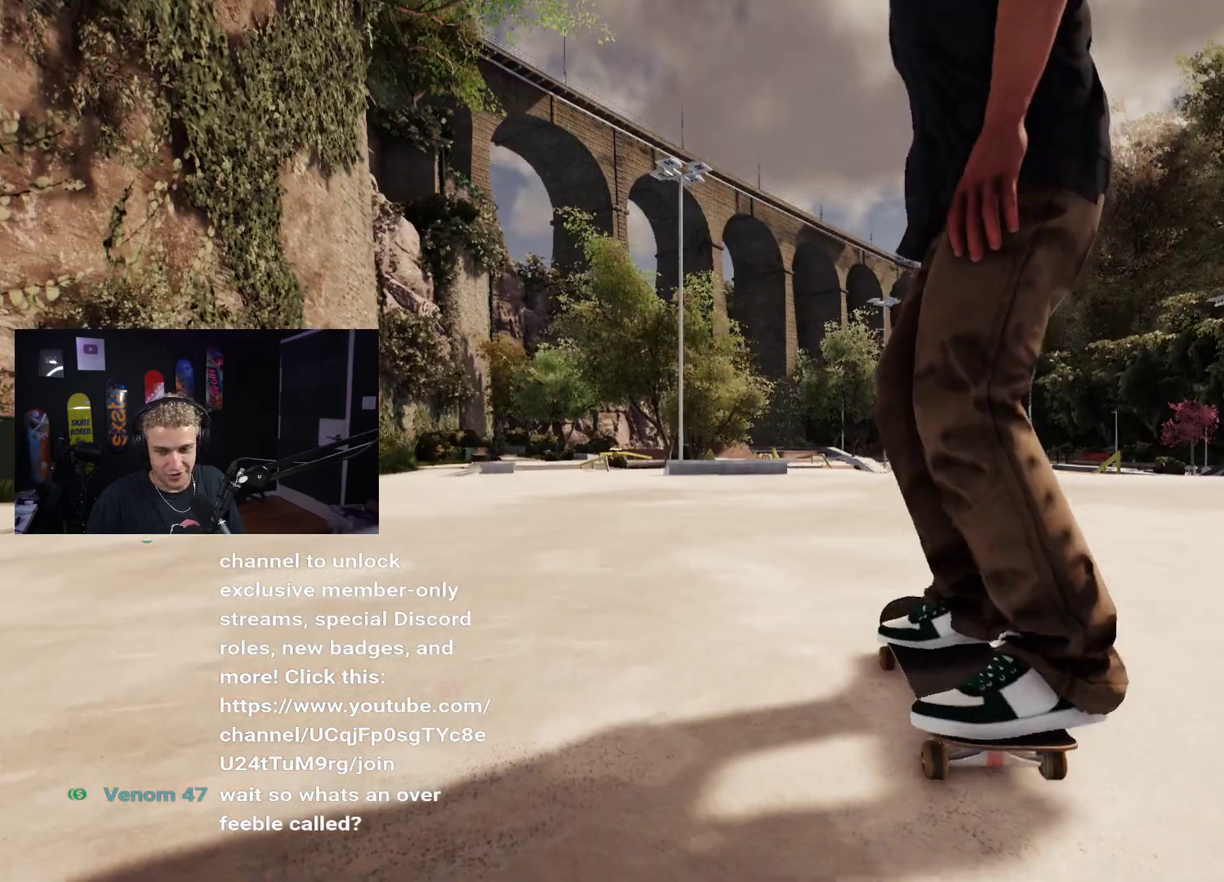
{"buttons": [], "left_stick": "center", "right_stick": "center", "events": [[433, "X", "up"]]}
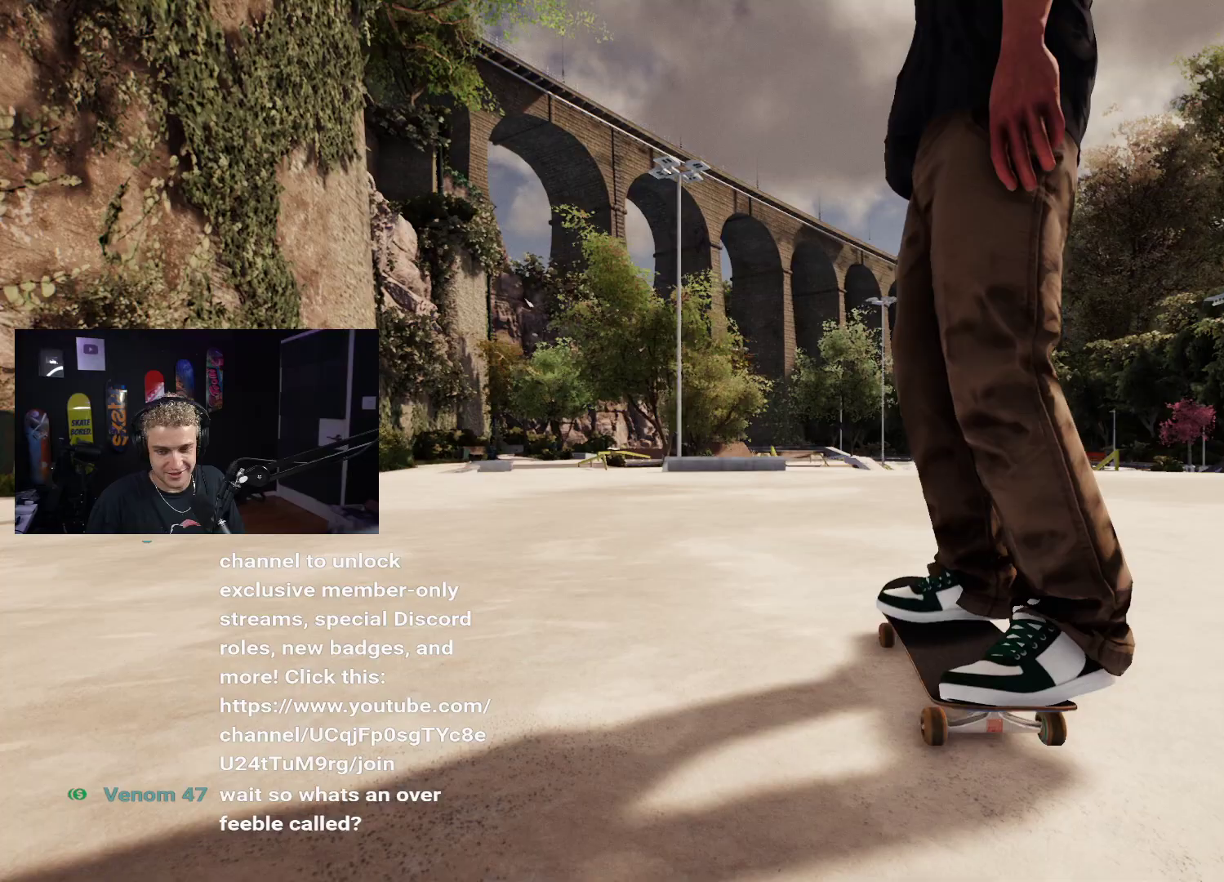
{"buttons": [], "left_stick": "center", "right_stick": "center", "events": [[67, "X", "down"], [433, "X", "up"]]}
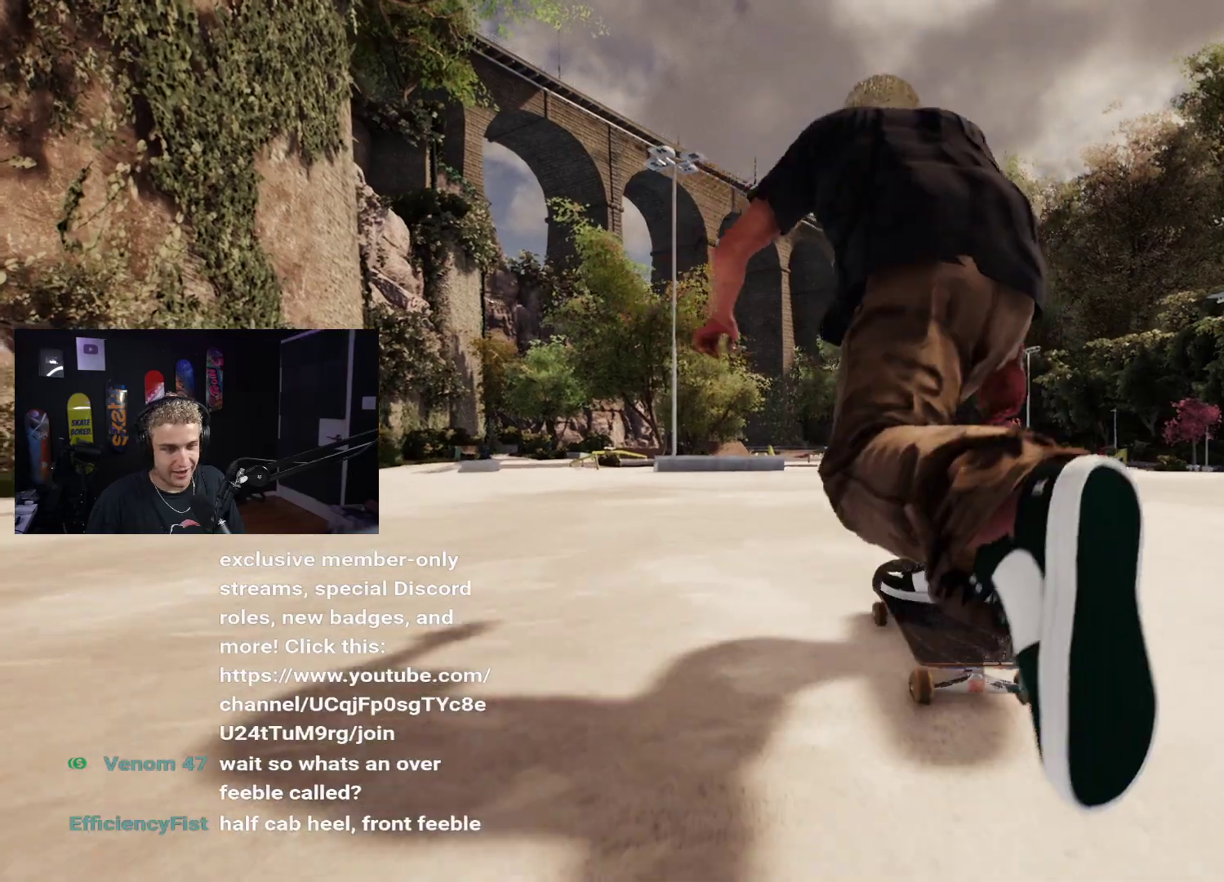
{"buttons": ["X"], "left_stick": "center", "right_stick": "center", "events": [[133, "L2", "down"], [267, "L2", "up"], [267, "X", "down"]]}
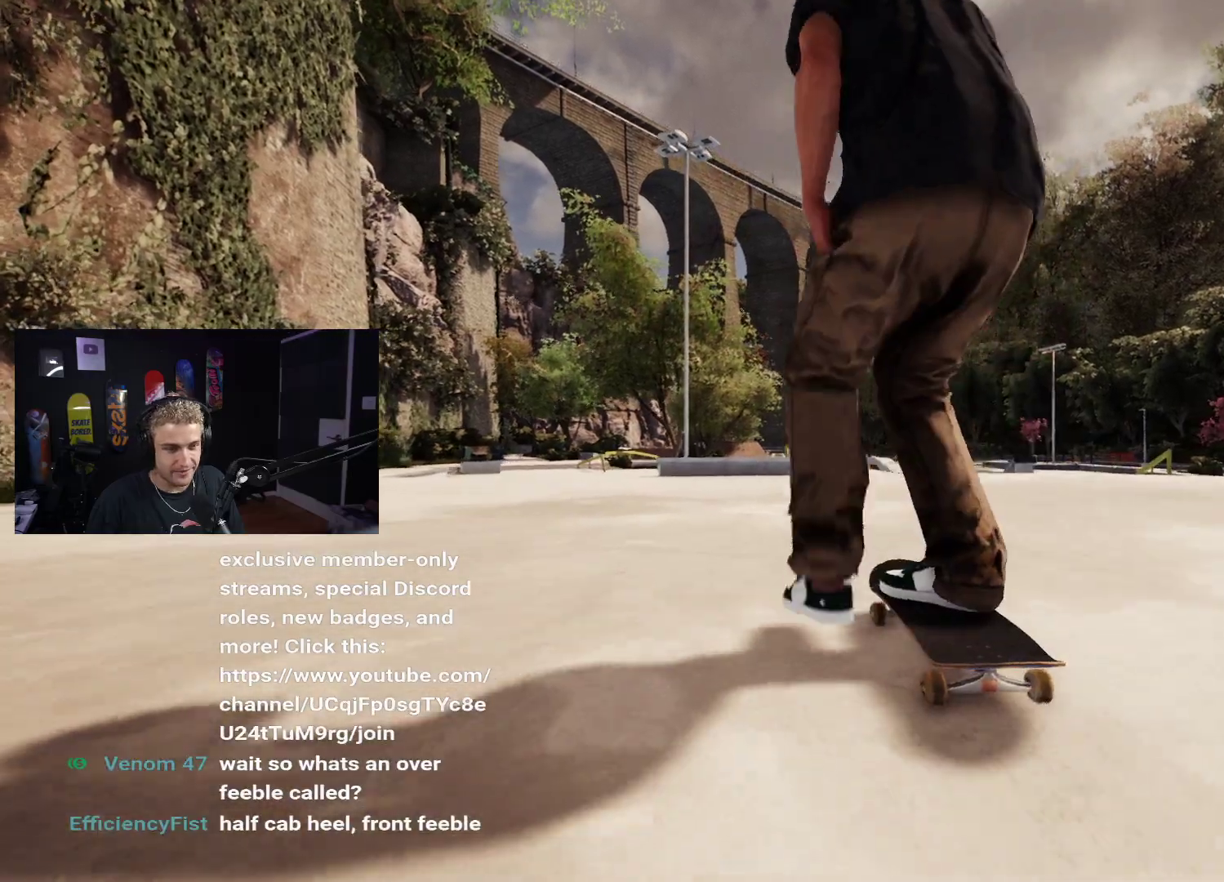
{"buttons": [], "left_stick": "center", "right_stick": "center", "events": [[83, "X", "up"], [100, "L2", "down"], [183, "L2", "up"]]}